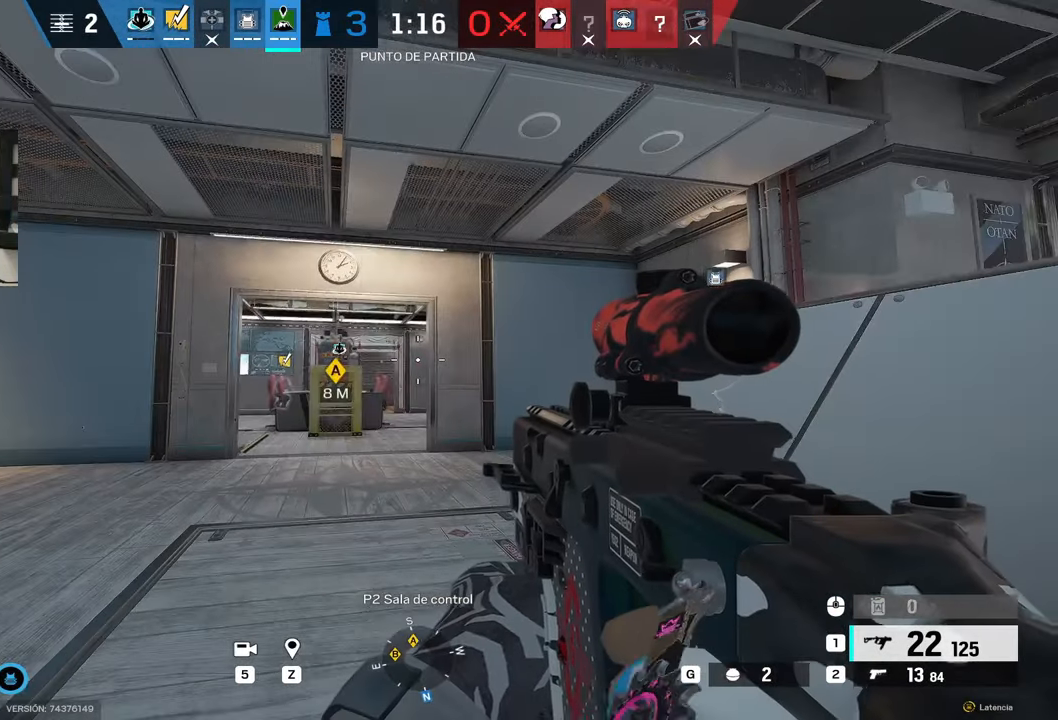
Gameplay with keyboard and mouse; each line is a JSON object with the keys and mouse buttons held at the frame after it. "events" lists presses ("down") and releases ("up") of "1", "2", "3", "4", "5", "a", "alt", "b", "c", "ctrl", "d", "e", "f", "g", "minus", "q", "r", "s", "shift", "space", "t", "tab", "v", "w", "x", "z", "mouse_left", "mouse_wheel", "mouse_right", "mouse_mb4" and "mouse_mb5" between this image and that frame as [ms after this image, input, new state], when the widget could be followed in between. "mouse_left", "mouse_wheel", "mouse_right", "mouse_mb4", "mouse_mb5" = the "left", "wheel", "right", "mb4", "mb5" buttons of the "mouse" list. No other keys are recorded. "wheel" means that the mouse wheel is clicked or scrolled. Mouse movement is not recorded.
{"keys": [], "mouse": [], "events": []}
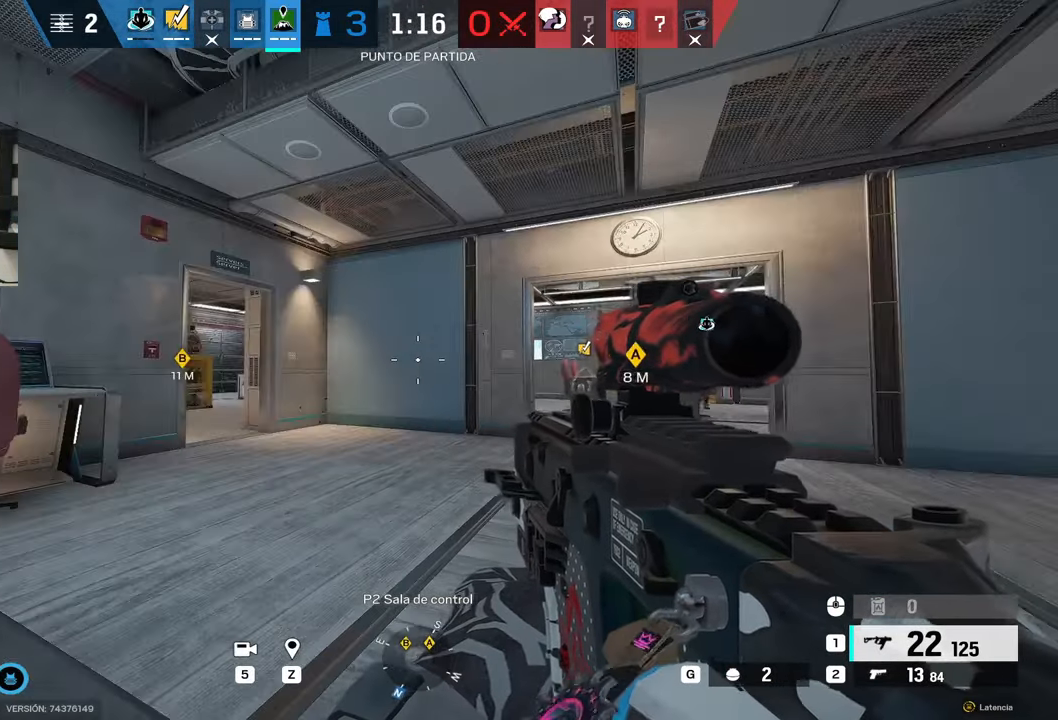
{"keys": [], "mouse": [], "events": []}
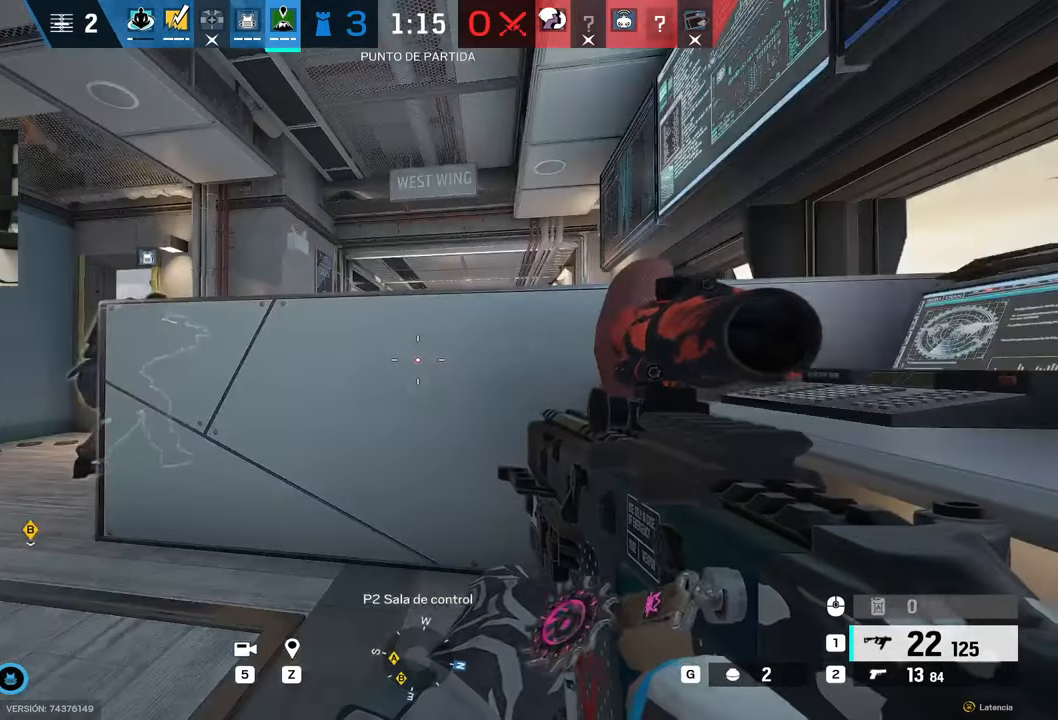
{"keys": [], "mouse": ["right"], "events": [[433, "mouse_right", "down"]]}
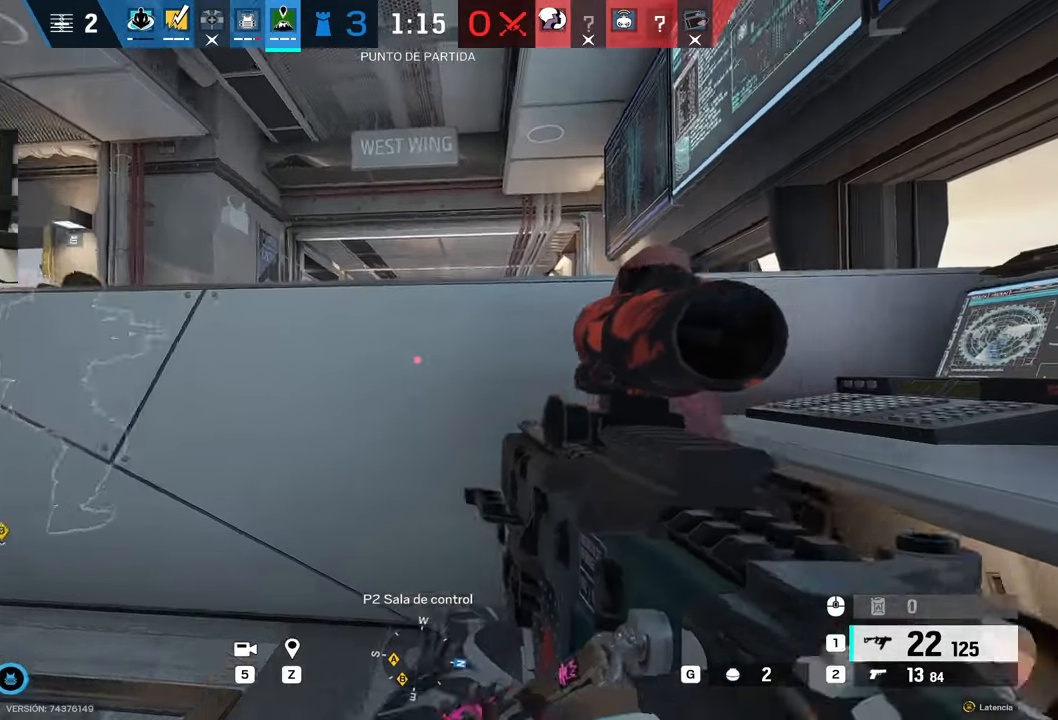
{"keys": [], "mouse": ["right"], "events": [[167, "c", "down"], [267, "c", "up"]]}
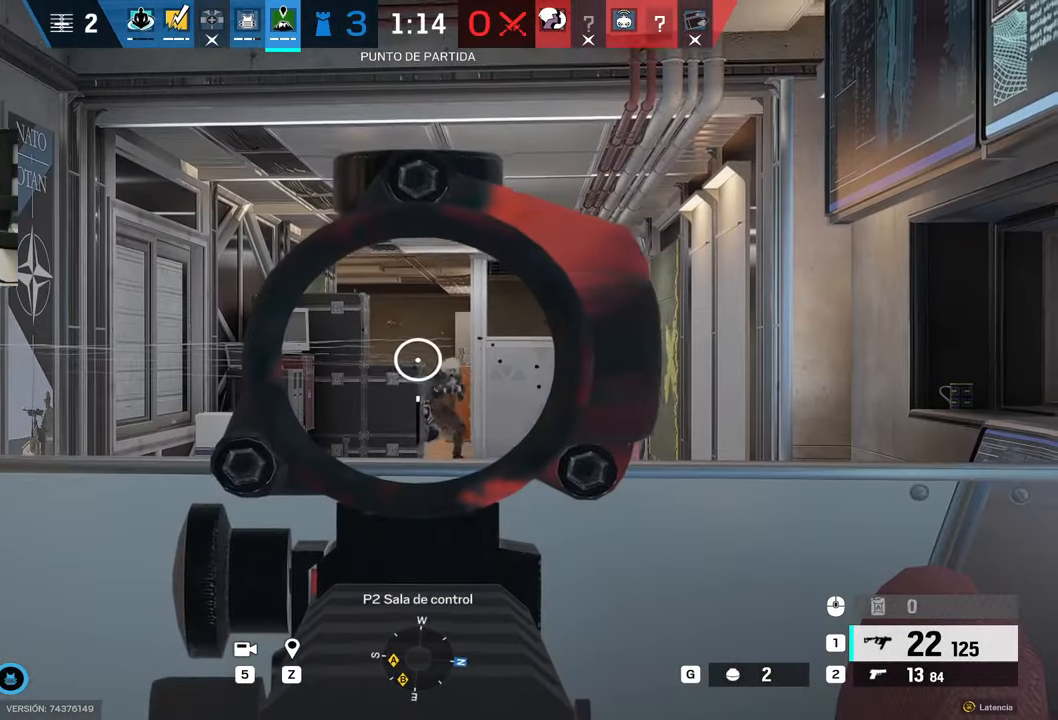
{"keys": ["a"], "mouse": ["left", "right"], "events": [[200, "mouse_left", "down"], [333, "a", "down"], [333, "c", "down"], [467, "c", "up"]]}
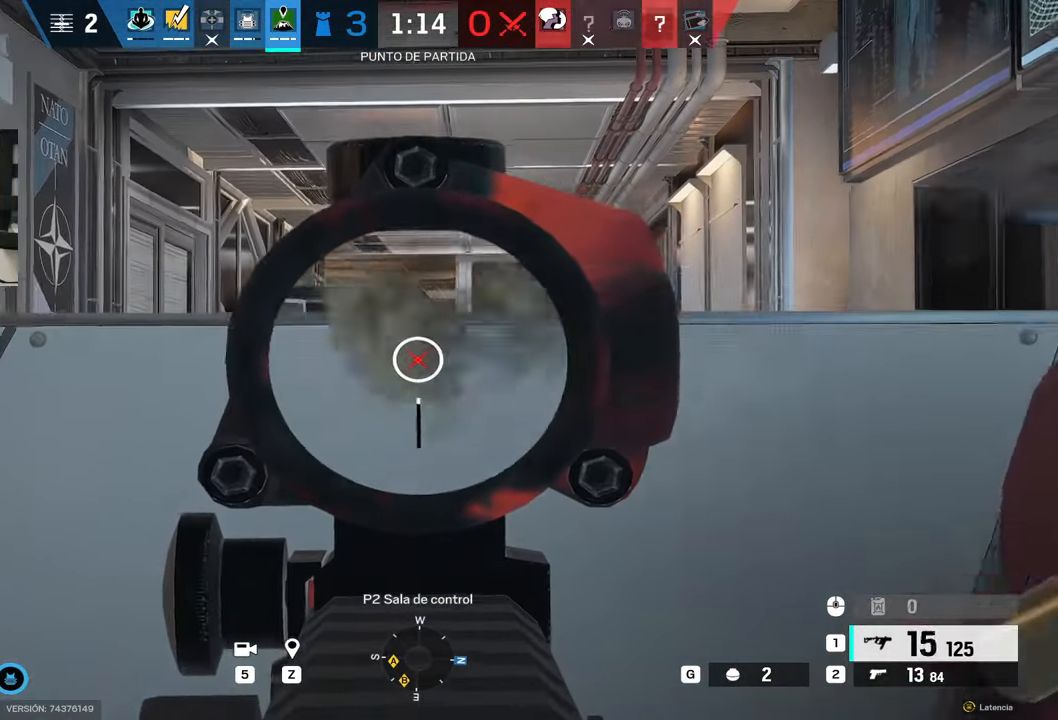
{"keys": ["d"], "mouse": [], "events": [[17, "a", "up"], [67, "mouse_right", "up"], [100, "mouse_left", "up"], [450, "d", "down"]]}
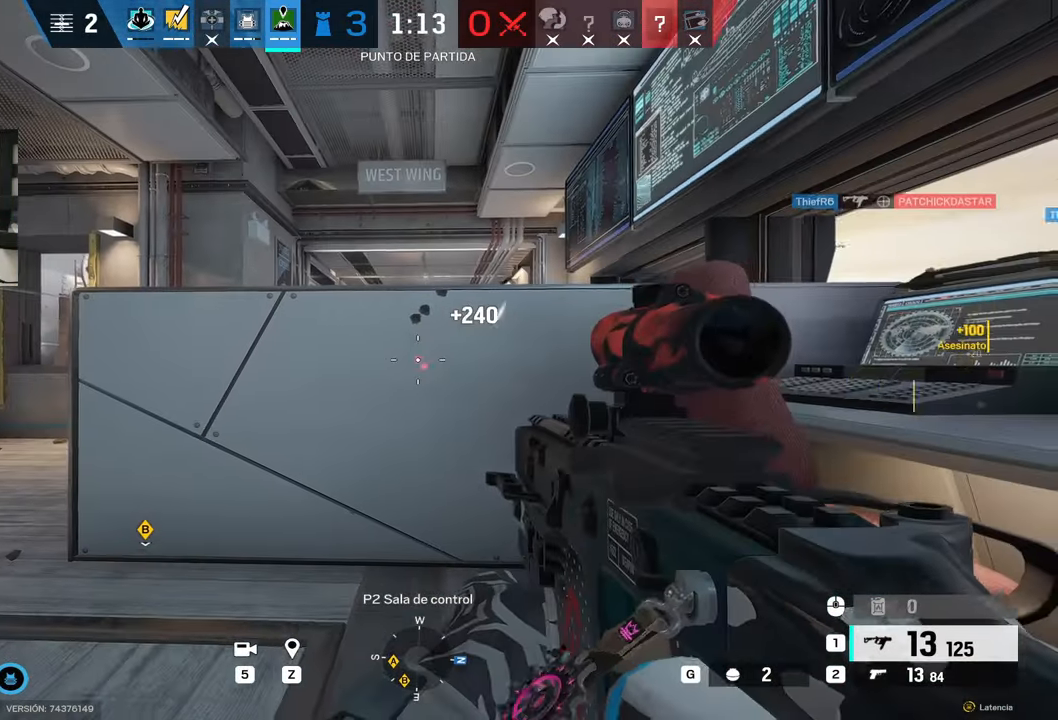
{"keys": [], "mouse": [], "events": [[33, "d", "up"]]}
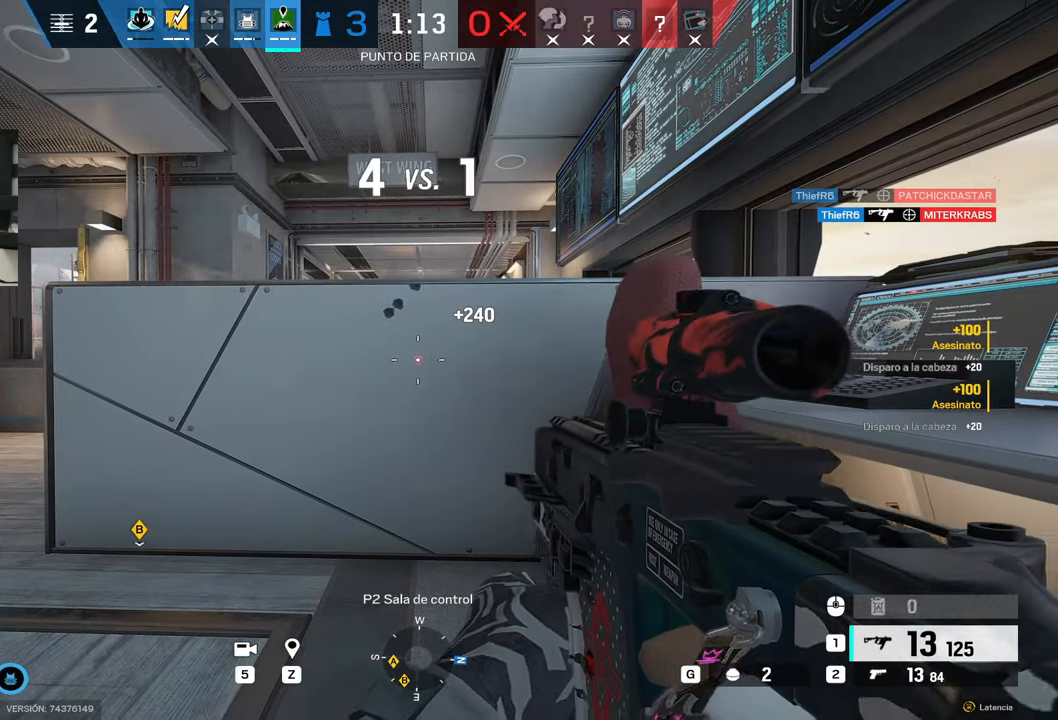
{"keys": [], "mouse": [], "events": []}
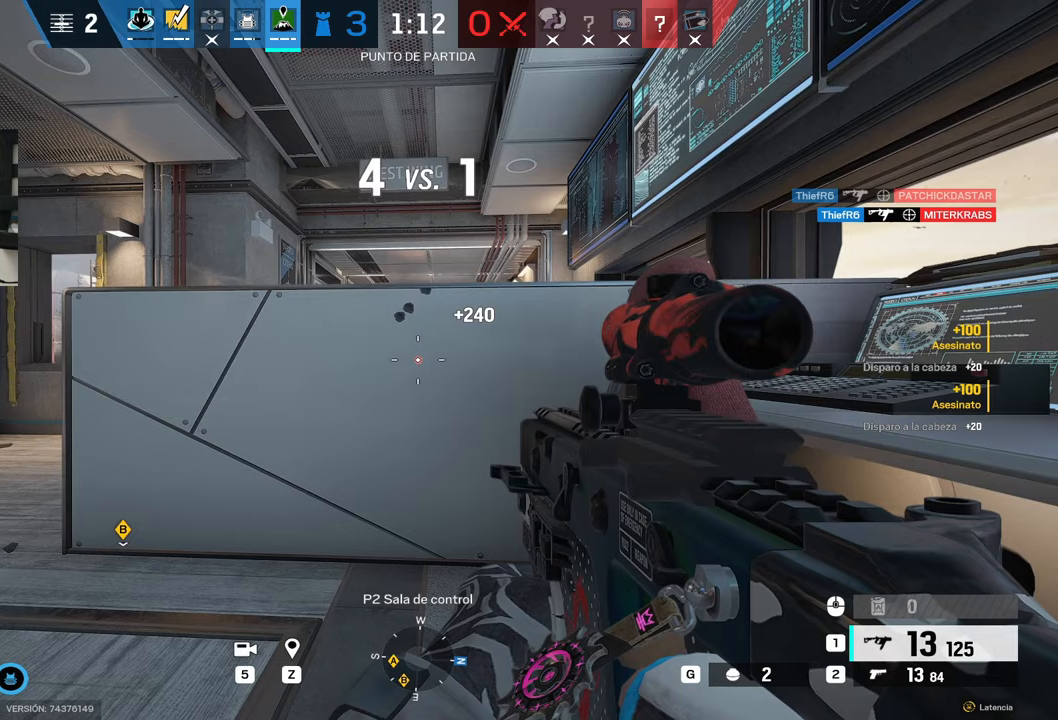
{"keys": [], "mouse": [], "events": []}
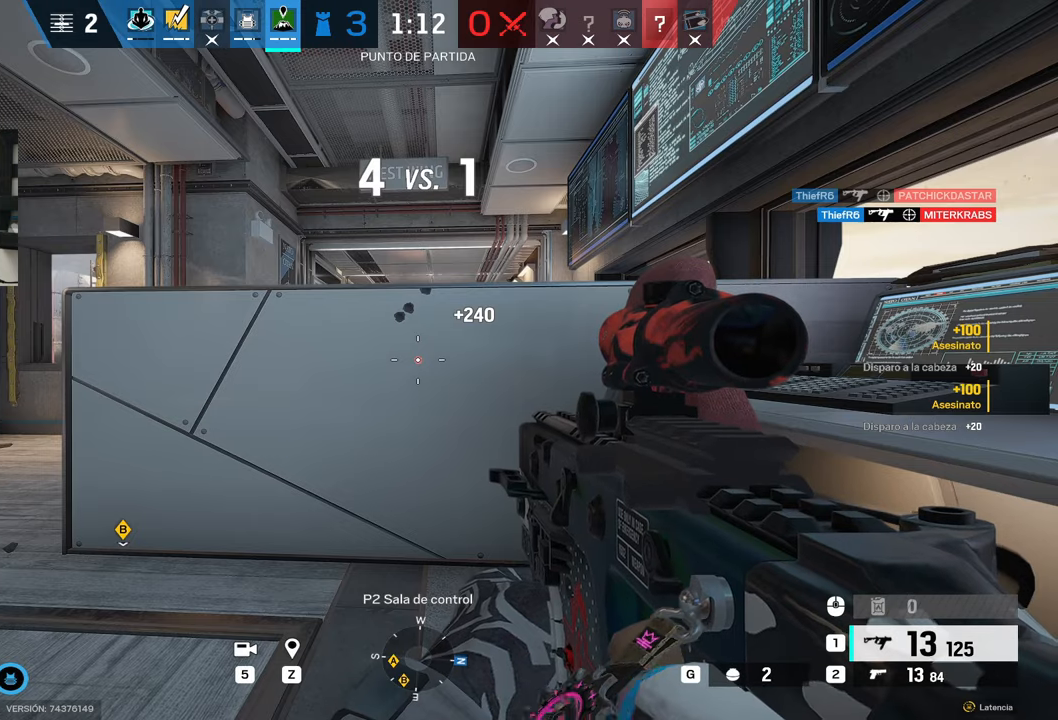
{"keys": ["d"], "mouse": ["right"], "events": [[83, "mouse_right", "down"], [133, "c", "down"], [183, "a", "down"], [217, "c", "up"], [317, "a", "up"], [317, "d", "down"]]}
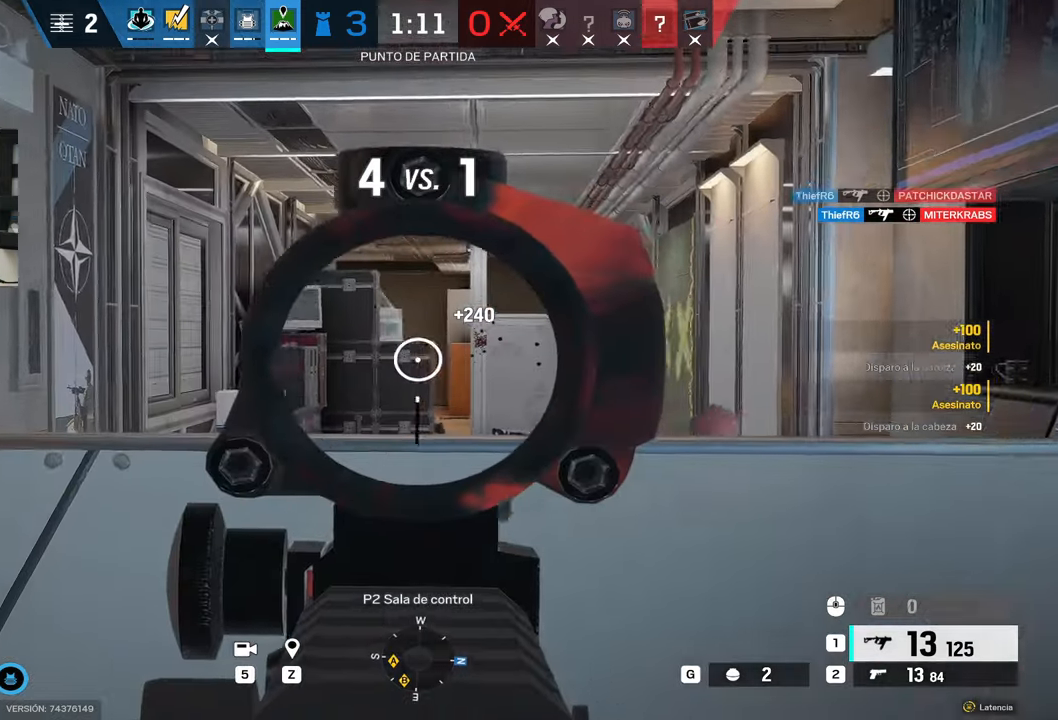
{"keys": [], "mouse": ["right"], "events": [[183, "d", "up"]]}
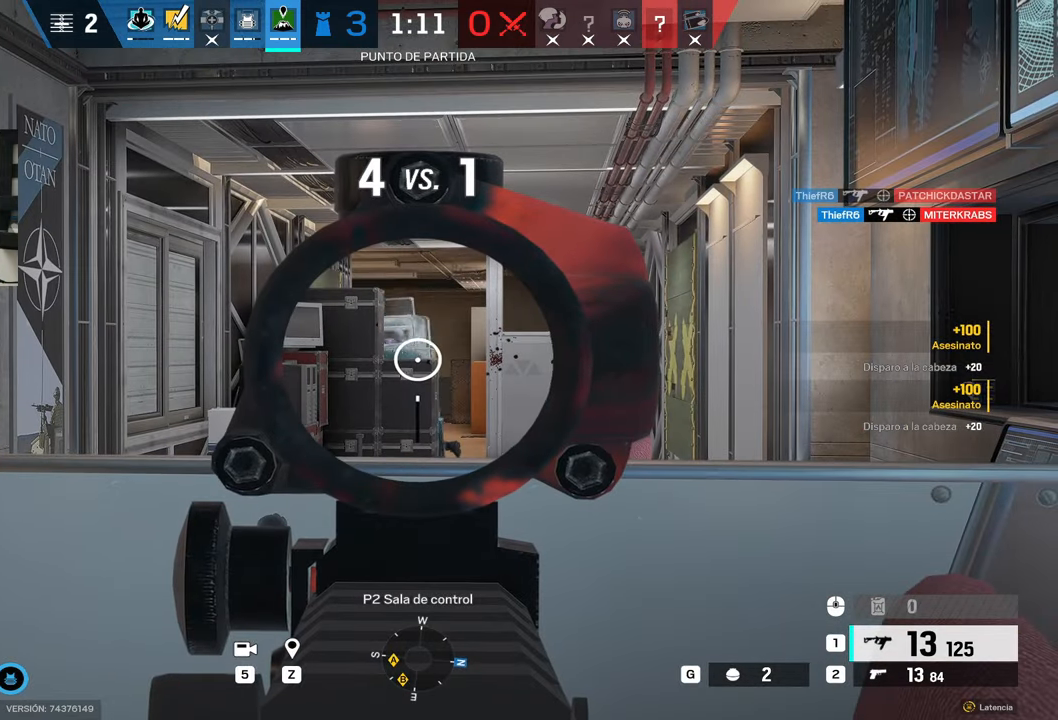
{"keys": [], "mouse": ["right"], "events": []}
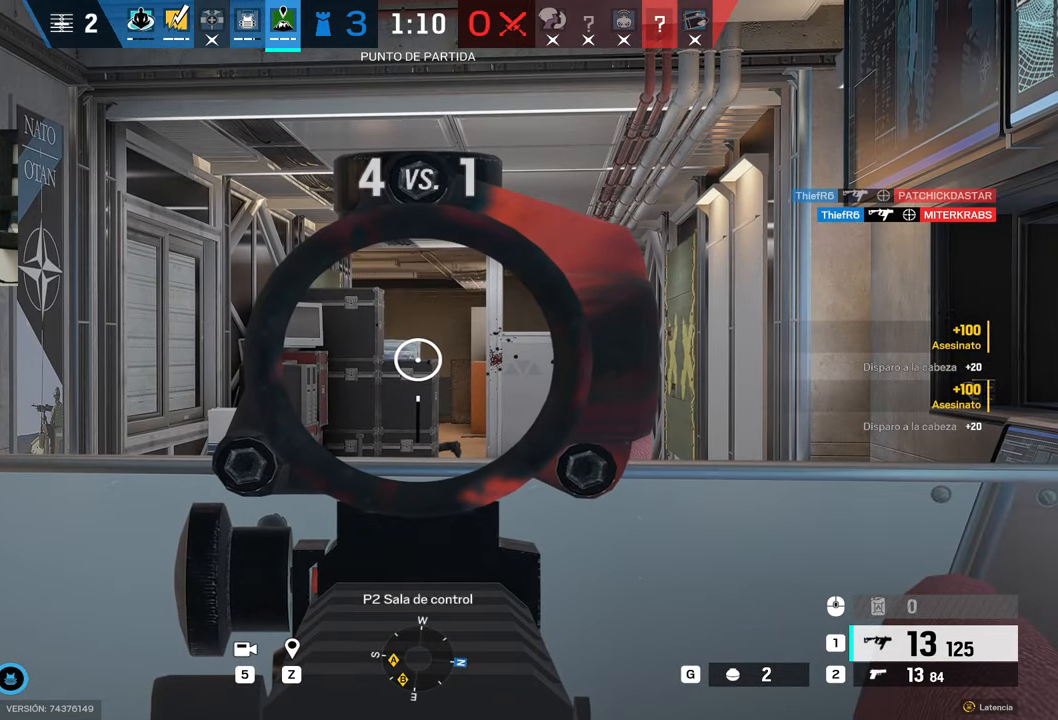
{"keys": [], "mouse": ["right"], "events": []}
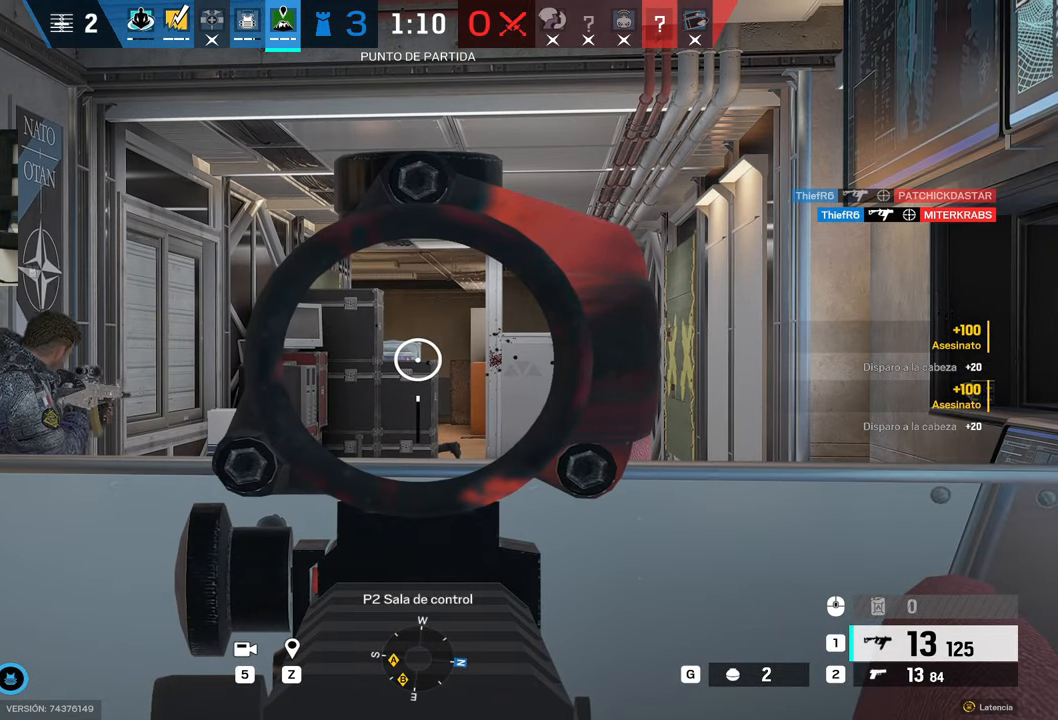
{"keys": ["c", "d", "w"], "mouse": [], "events": [[283, "a", "down"], [283, "w", "down"], [333, "mouse_right", "up"], [383, "d", "down"], [433, "a", "up"], [433, "c", "down"]]}
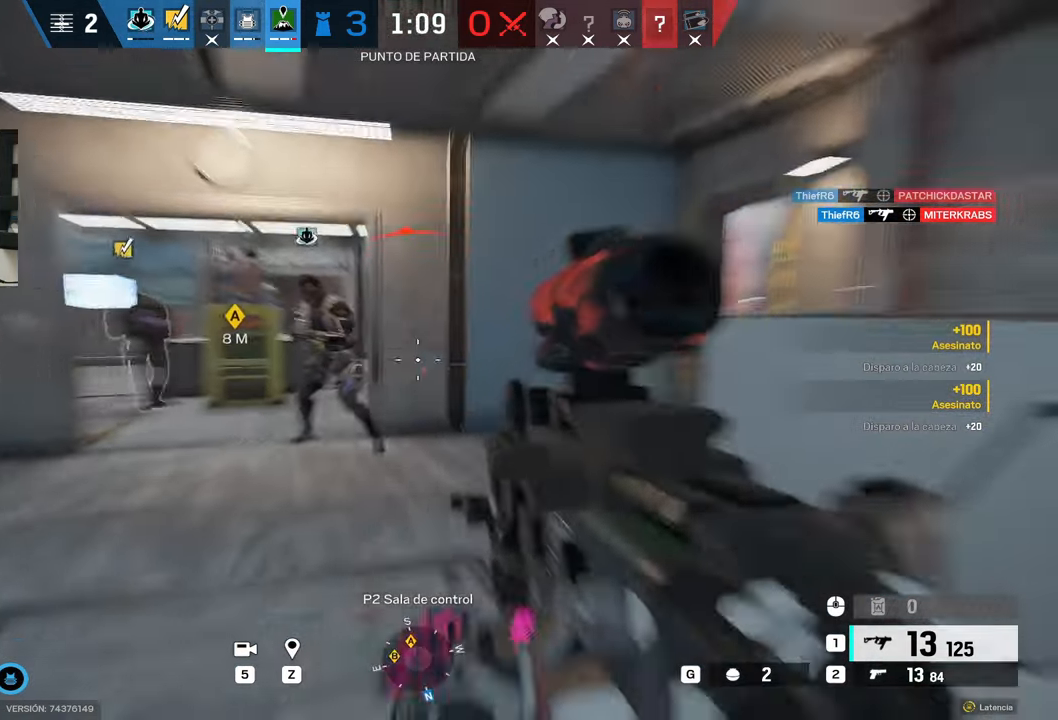
{"keys": [], "mouse": [], "events": [[17, "w", "up"], [50, "c", "up"], [400, "d", "up"]]}
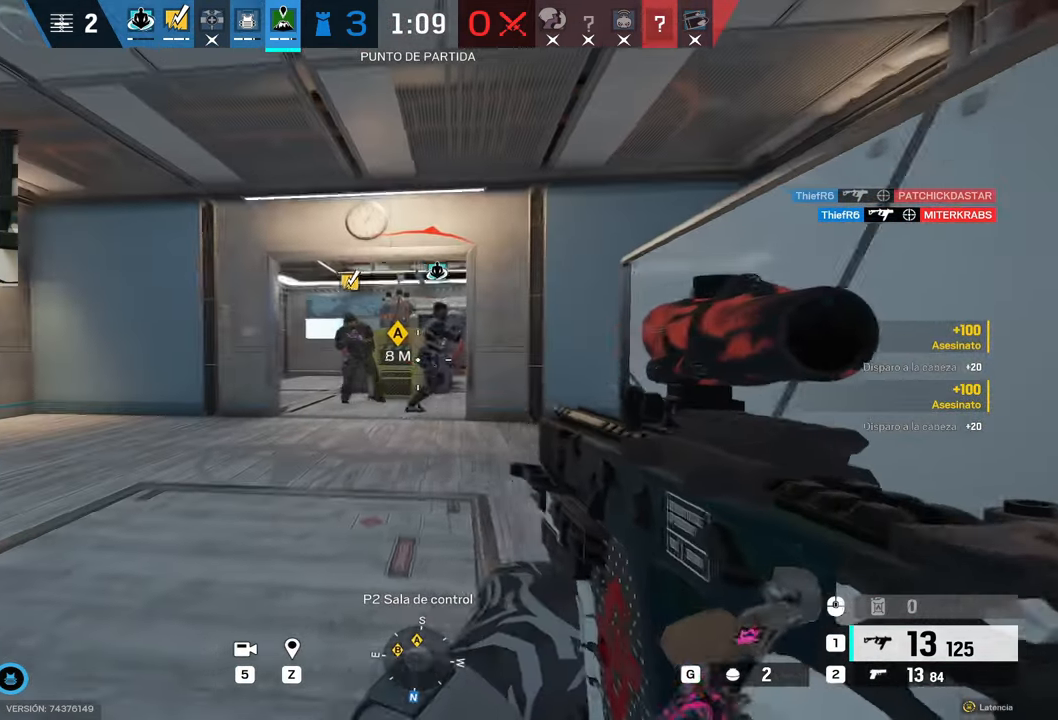
{"keys": ["a", "shift", "w"], "mouse": [], "events": [[33, "a", "down"], [33, "w", "down"], [133, "shift", "down"]]}
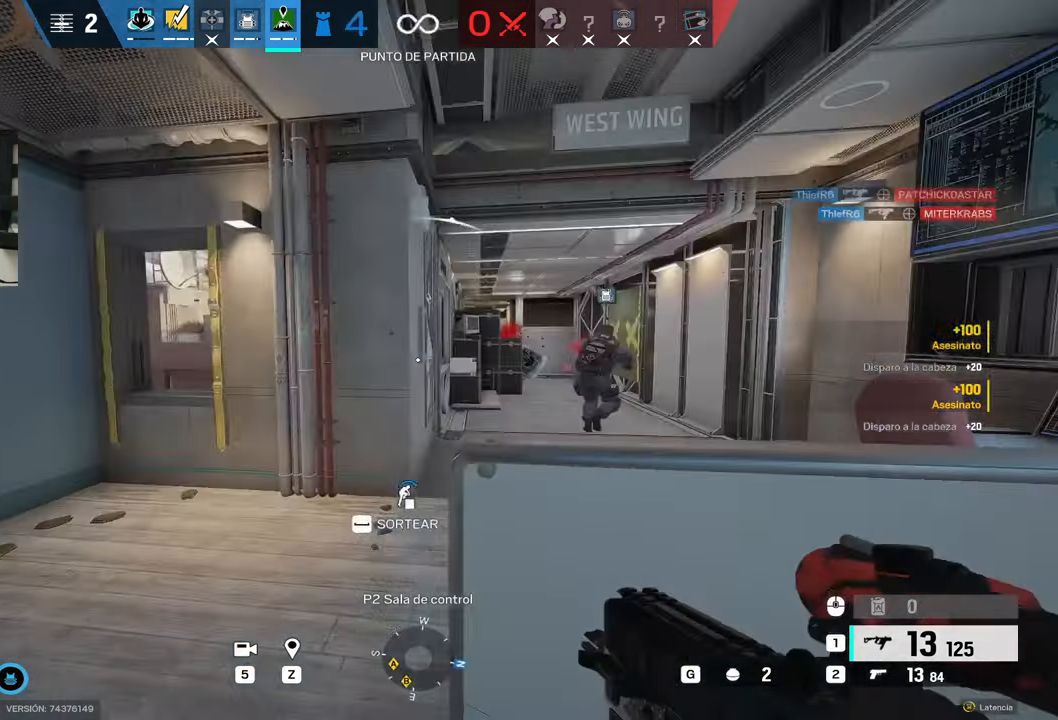
{"keys": ["a", "shift", "w"], "mouse": [], "events": [[50, "a", "up"], [283, "a", "down"], [417, "shift", "up"], [467, "shift", "down"]]}
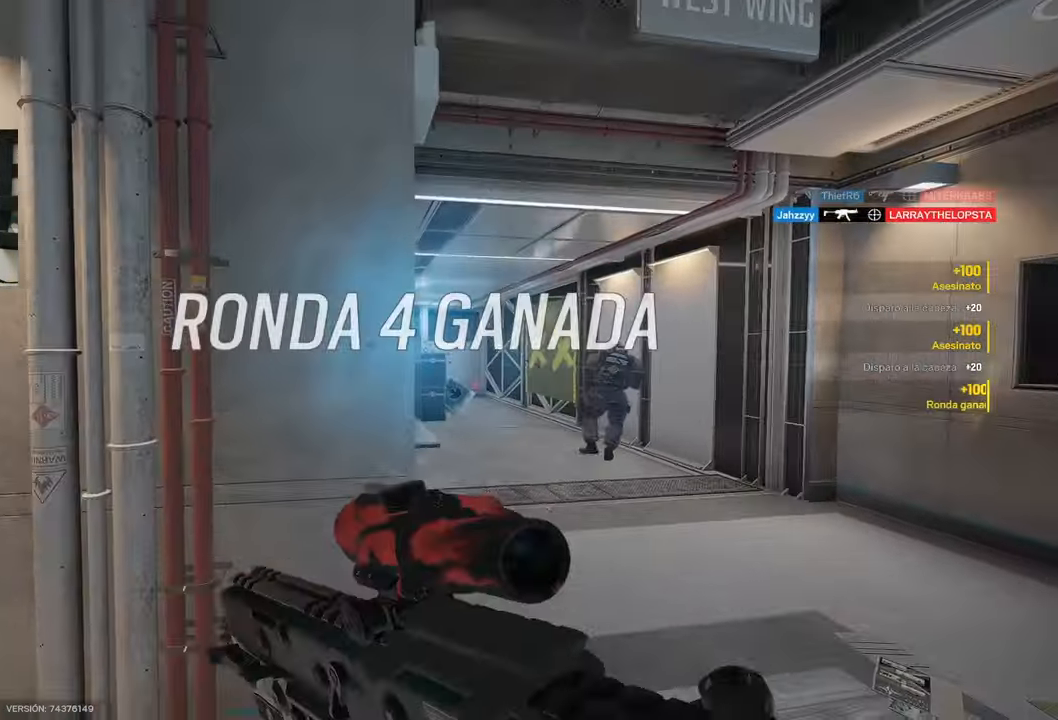
{"keys": ["shift", "w"], "mouse": [], "events": [[17, "a", "up"], [100, "d", "down"], [383, "d", "up"]]}
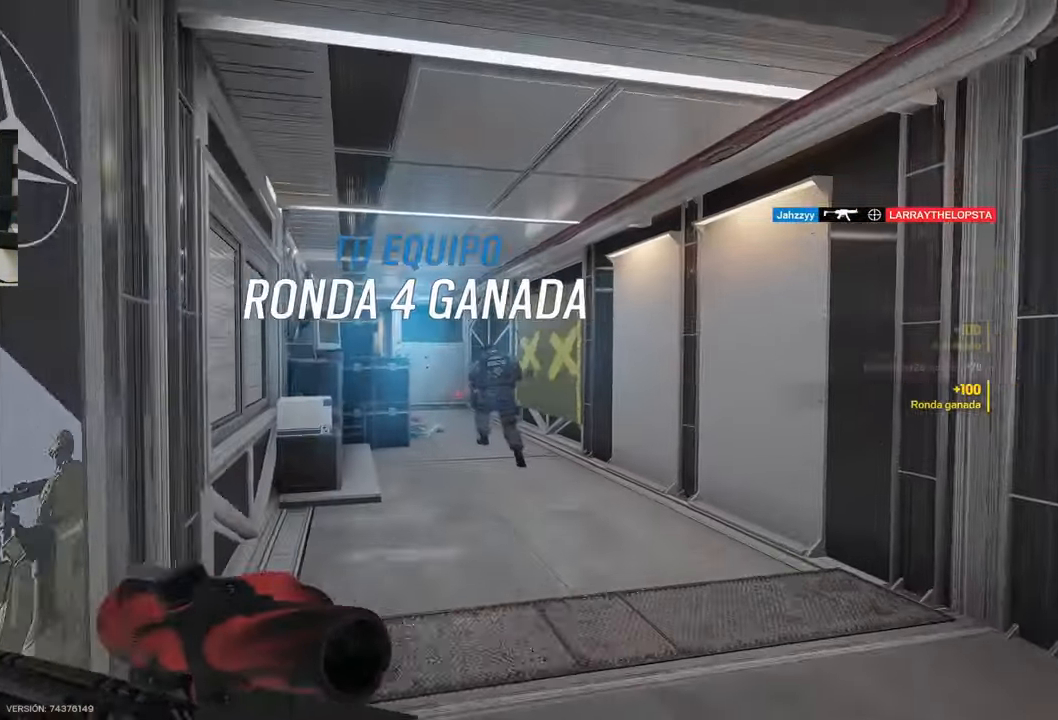
{"keys": ["d", "shift", "w"], "mouse": [], "events": [[400, "d", "down"]]}
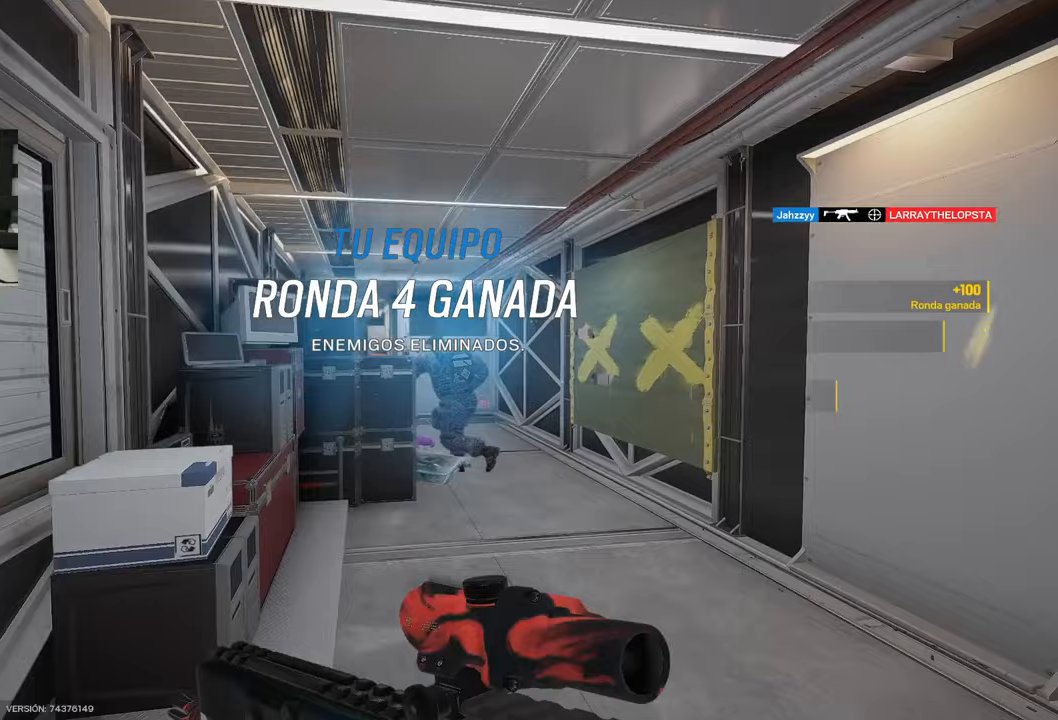
{"keys": ["d", "shift", "w"], "mouse": [], "events": [[50, "d", "up"], [283, "d", "down"], [383, "d", "up"], [483, "d", "down"]]}
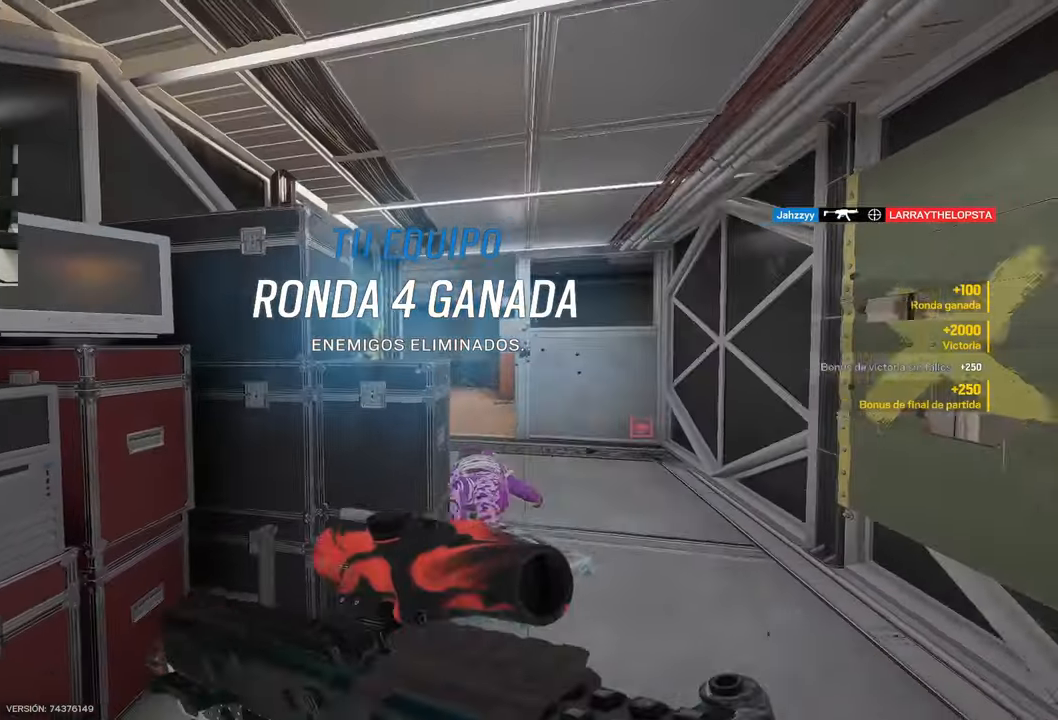
{"keys": ["shift", "w"], "mouse": [], "events": [[150, "d", "up"], [300, "d", "down"], [433, "d", "up"]]}
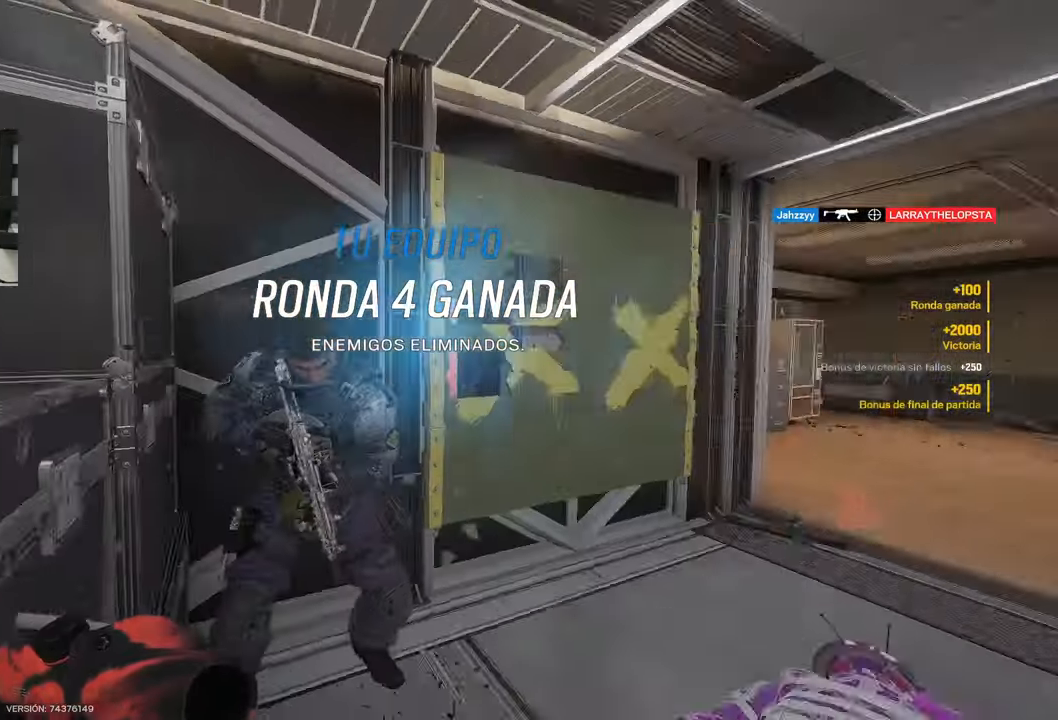
{"keys": ["d", "s"], "mouse": [], "events": [[83, "f", "down"], [83, "shift", "up"], [167, "f", "up"], [267, "d", "down"], [300, "d", "up"], [300, "w", "up"], [317, "d", "down"], [467, "s", "down"]]}
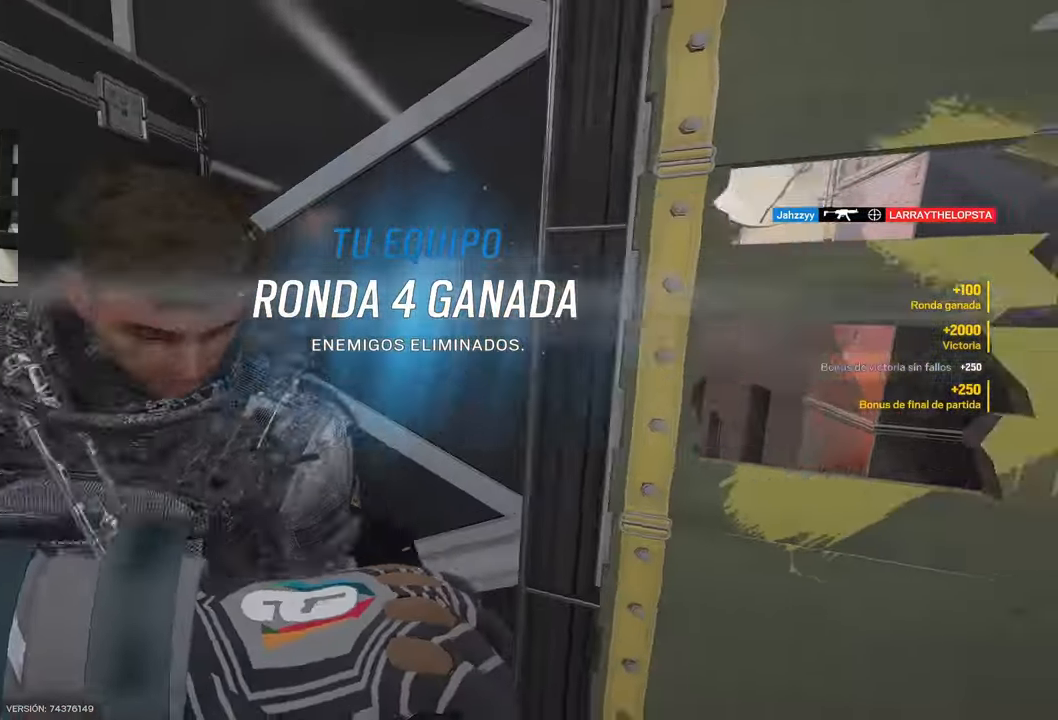
{"keys": [], "mouse": [], "events": [[233, "d", "up"], [233, "s", "up"], [283, "a", "down"], [333, "w", "down"], [483, "a", "up"], [483, "w", "up"]]}
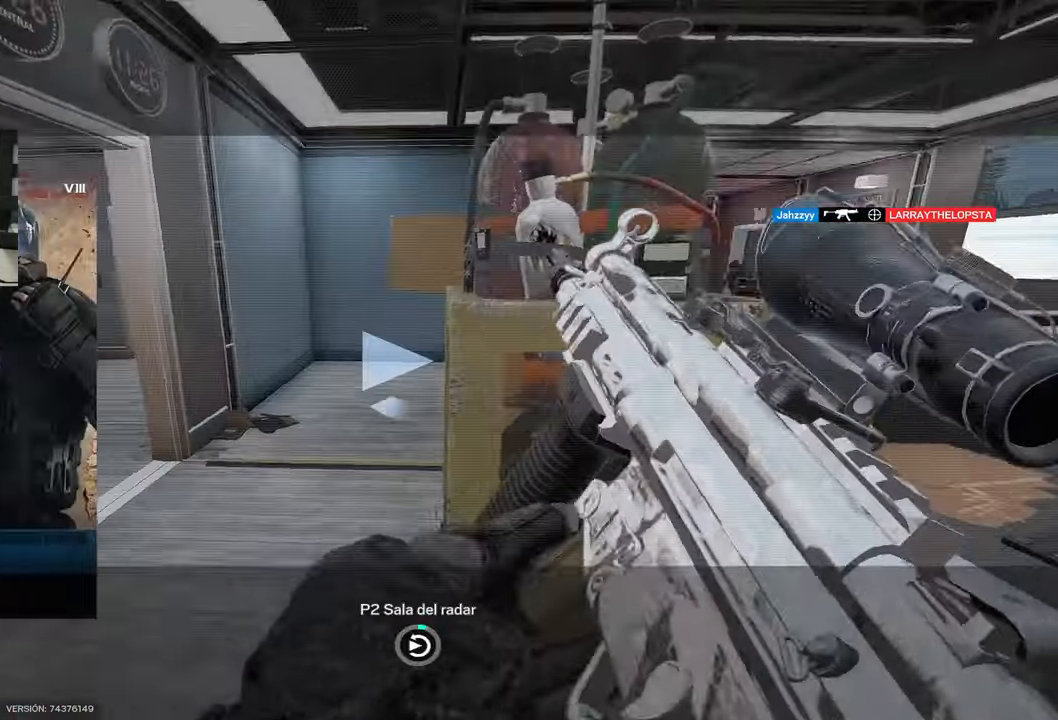
{"keys": ["a", "w"], "mouse": ["right"], "events": [[183, "q", "down"], [217, "w", "down"], [233, "q", "up"], [367, "a", "down"], [450, "mouse_right", "down"]]}
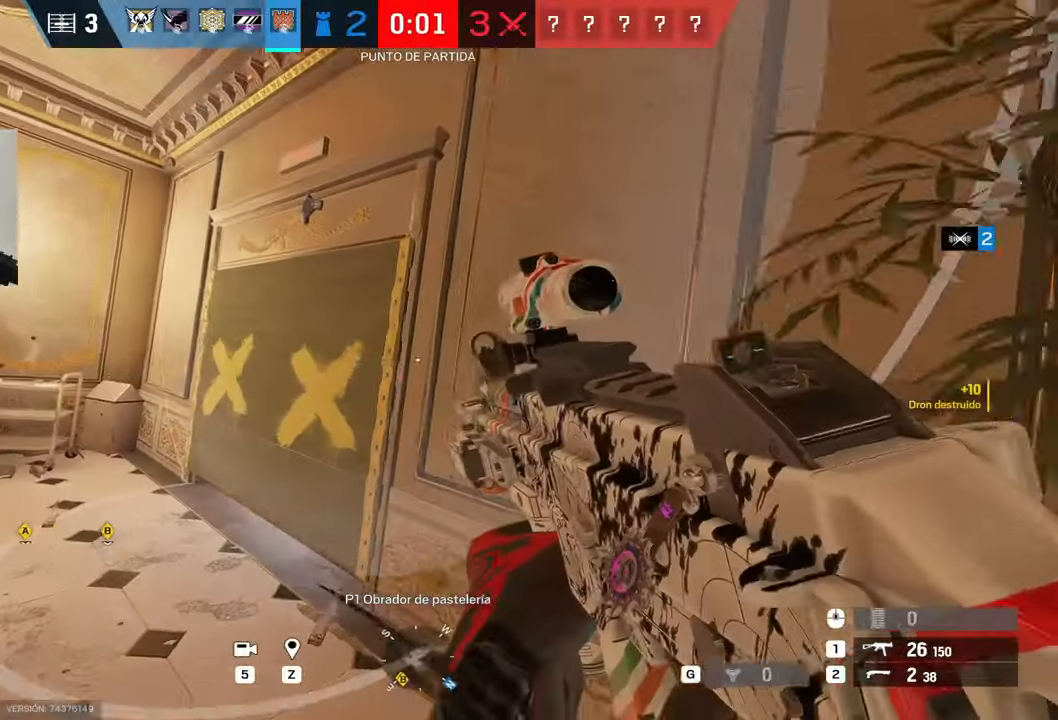
{"keys": [], "mouse": ["right"], "events": [[83, "a", "up"], [100, "w", "up"], [317, "mouse_right", "up"], [367, "mouse_right", "down"]]}
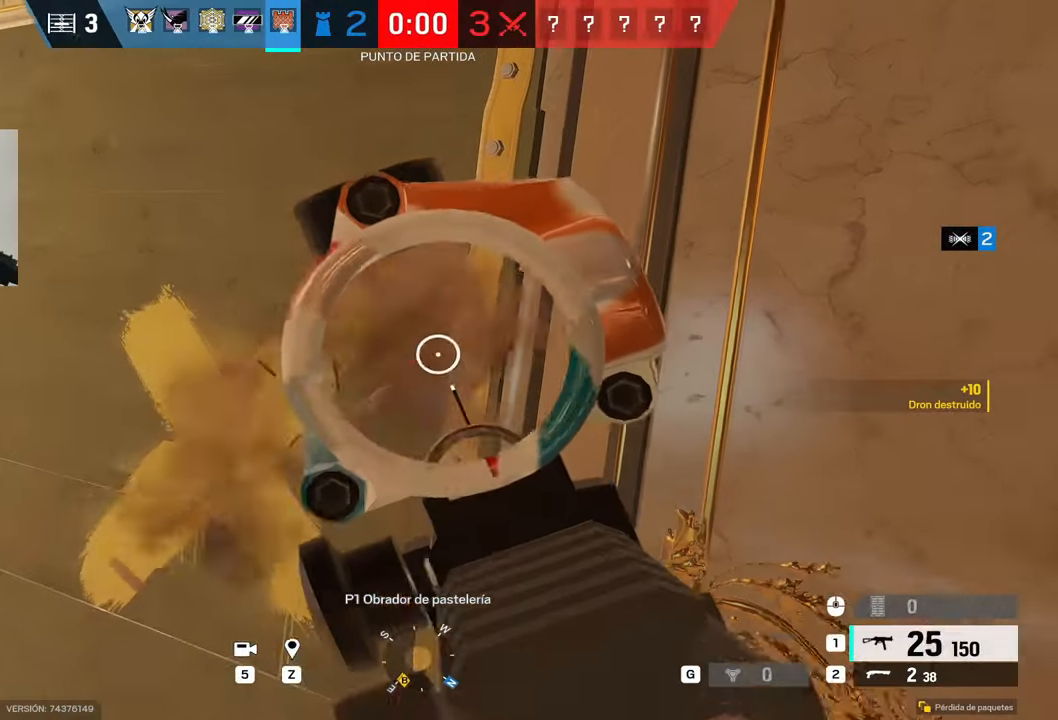
{"keys": [], "mouse": ["right"]}
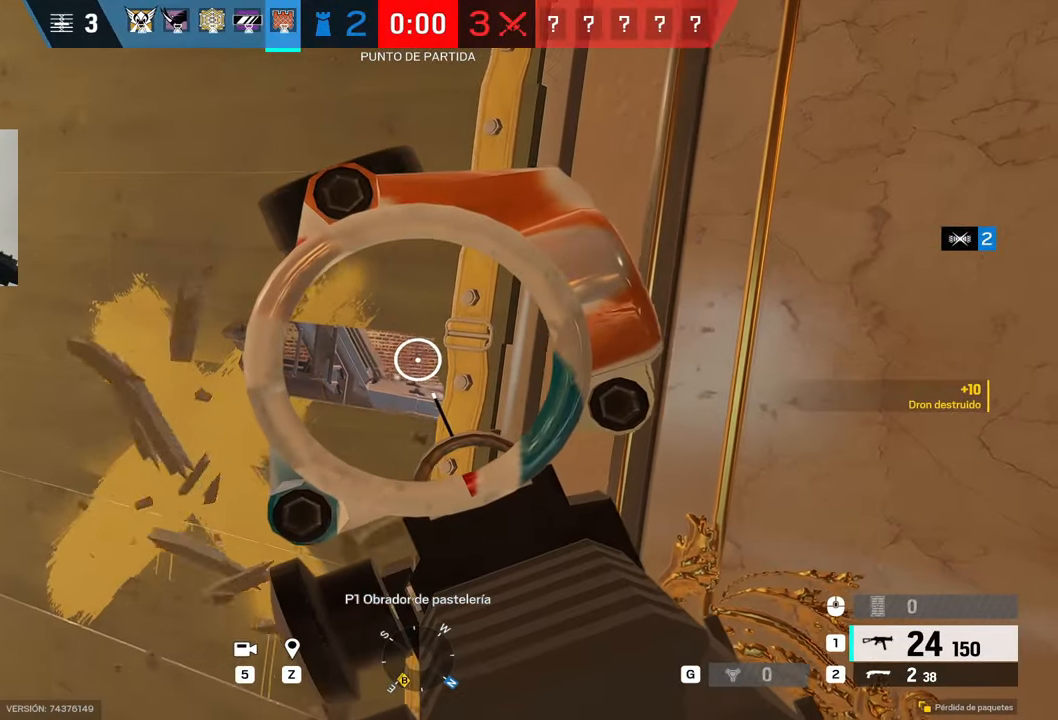
{"keys": [], "mouse": ["right"], "events": []}